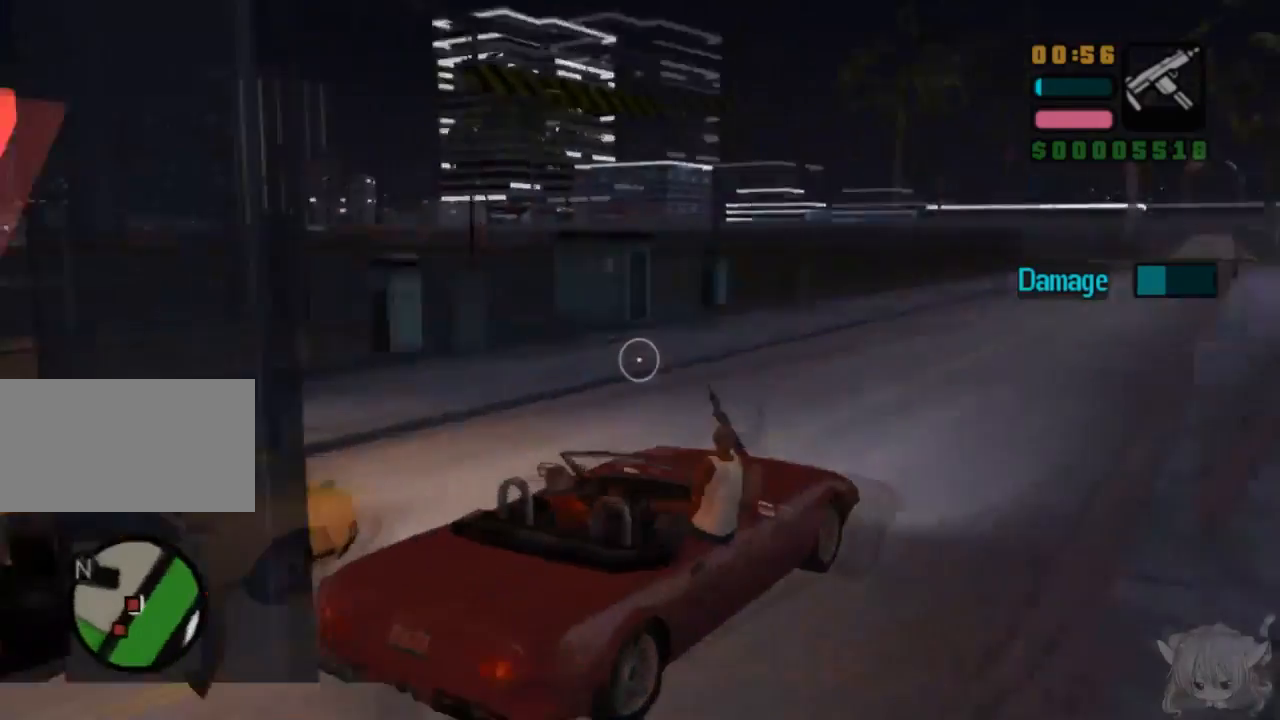
Gameplay with a controller (arcade stick); each line is a JSON object with the inputs held at the frame after it. "events" lists button and stick changes between this image and that frame as [ms after this image, input, new state], when the widget could be followed in between. Not read: L3 R3.
{"buttons": [], "left_stick": "left", "events": []}
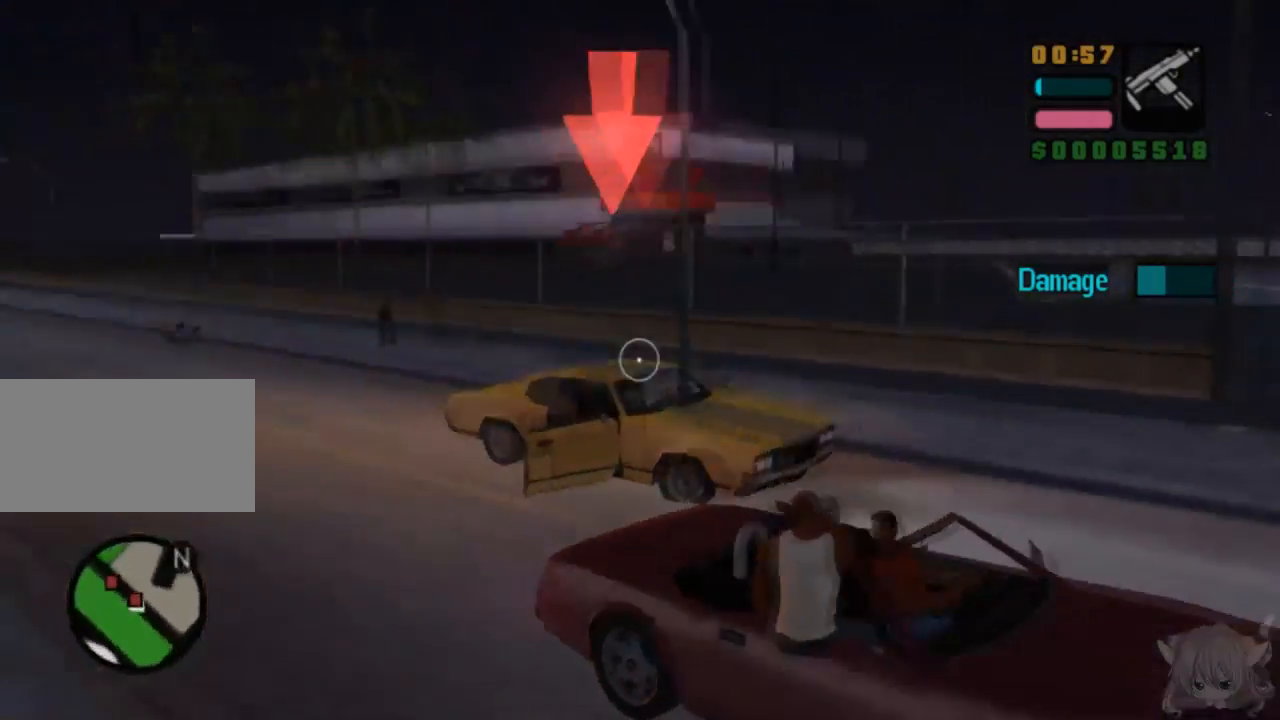
{"buttons": [], "left_stick": "center", "events": [[117, "CIRCLE", "down"], [133, "left_stick", "up"], [200, "left_stick", "center"], [300, "left_stick", "right"], [350, "CIRCLE", "up"], [450, "left_stick", "center"]]}
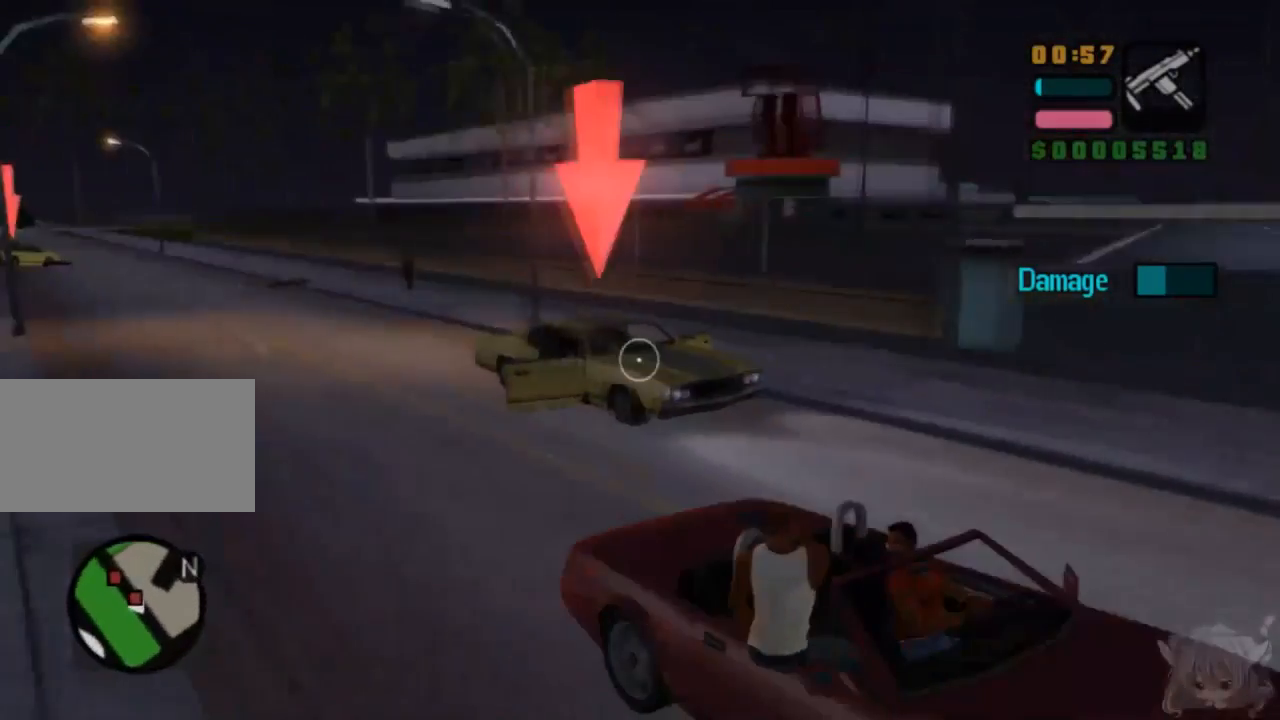
{"buttons": ["CIRCLE"], "left_stick": "center", "events": [[183, "CIRCLE", "down"], [350, "left_stick", "left"], [450, "left_stick", "center"]]}
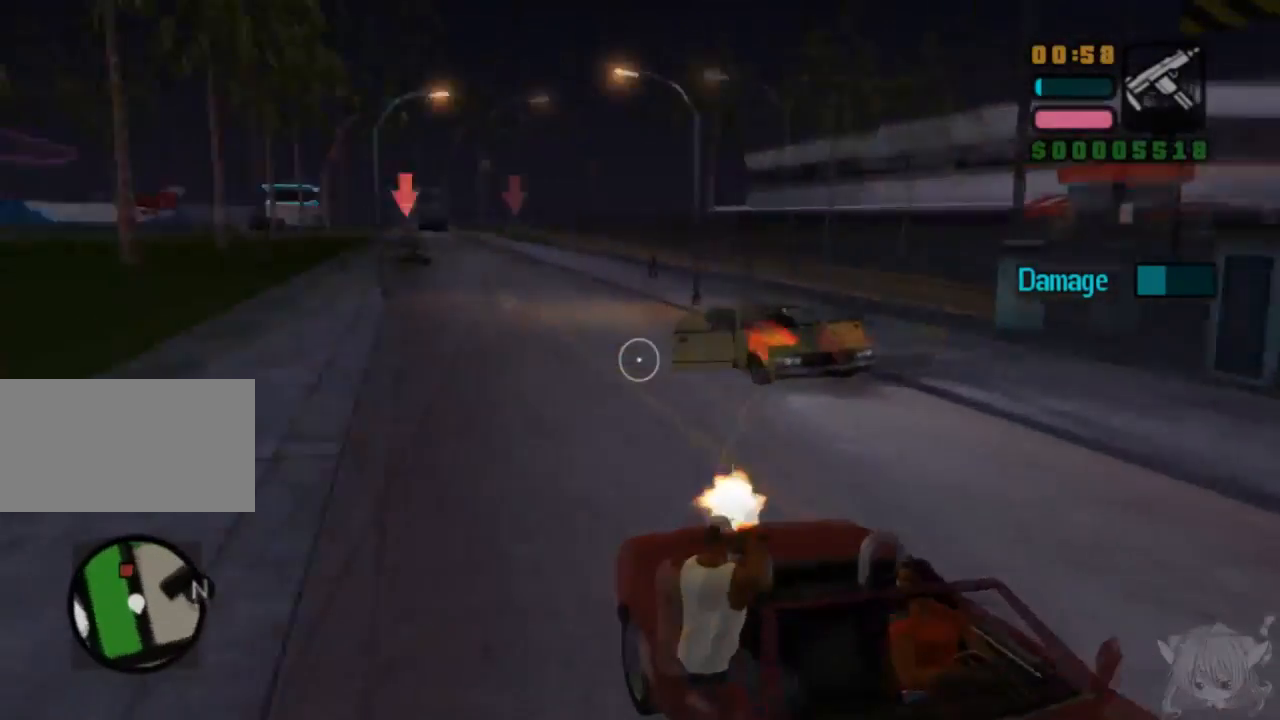
{"buttons": [], "left_stick": "left", "events": [[150, "CIRCLE", "up"], [150, "left_stick", "down"], [250, "left_stick", "center"], [450, "left_stick", "left"]]}
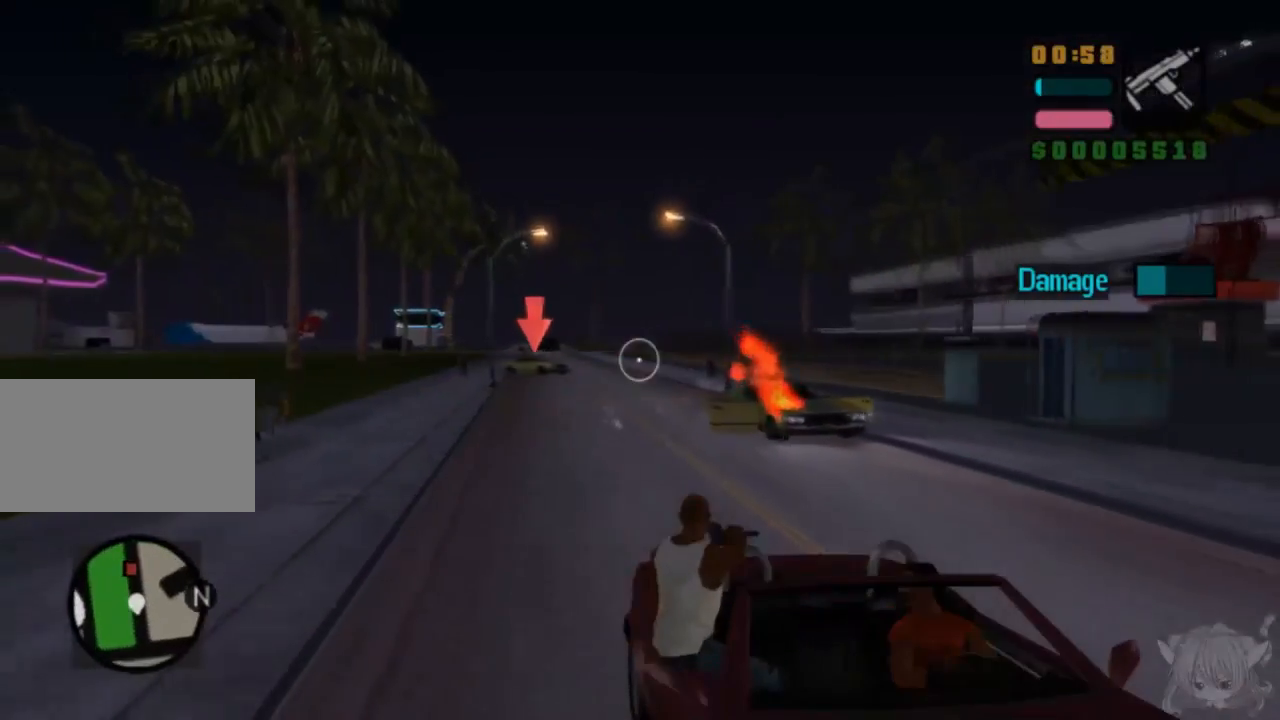
{"buttons": ["CIRCLE"], "left_stick": "center", "events": [[50, "left_stick", "center"], [133, "CIRCLE", "down"]]}
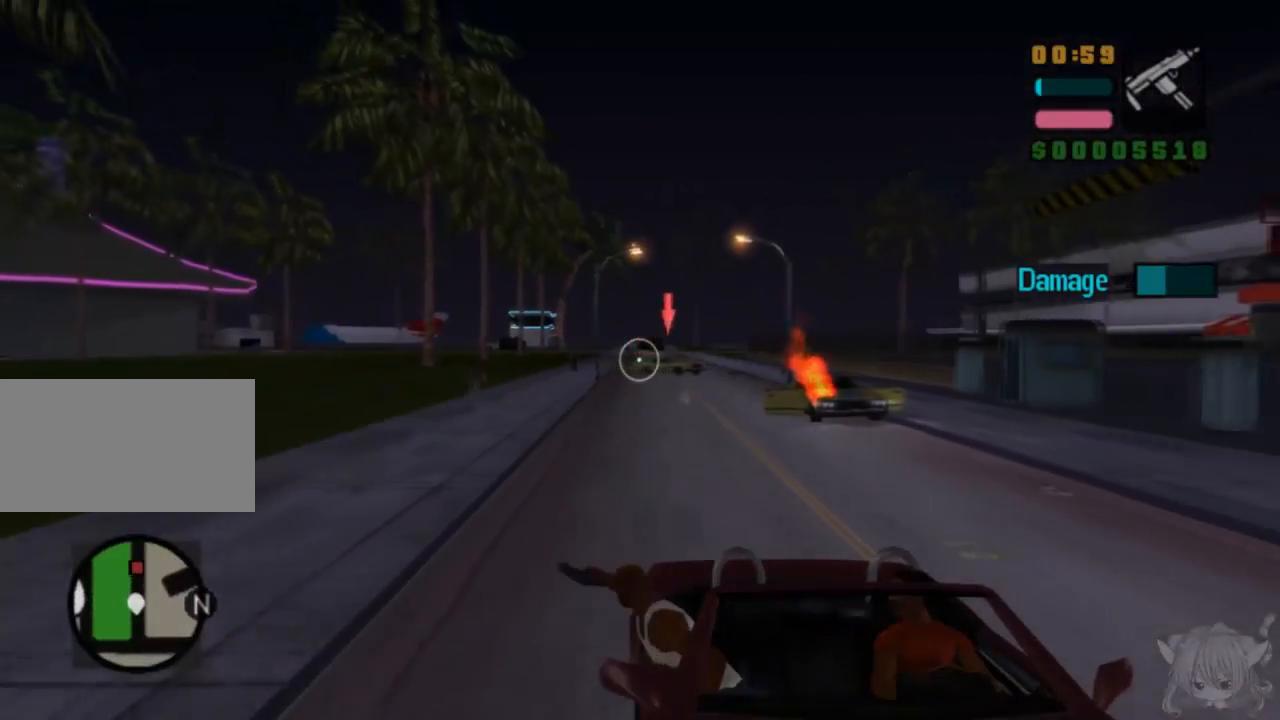
{"buttons": [], "left_stick": "center", "events": [[333, "CIRCLE", "up"]]}
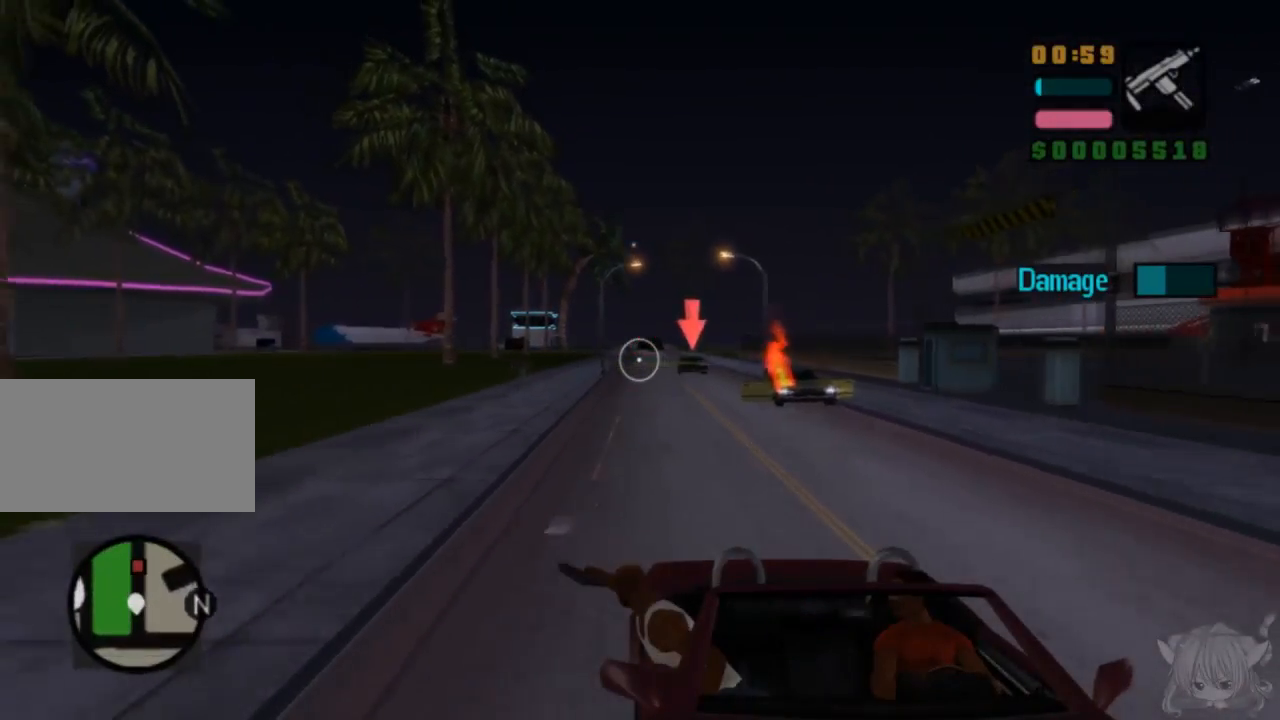
{"buttons": ["CIRCLE"], "left_stick": "center", "events": [[117, "CIRCLE", "down"]]}
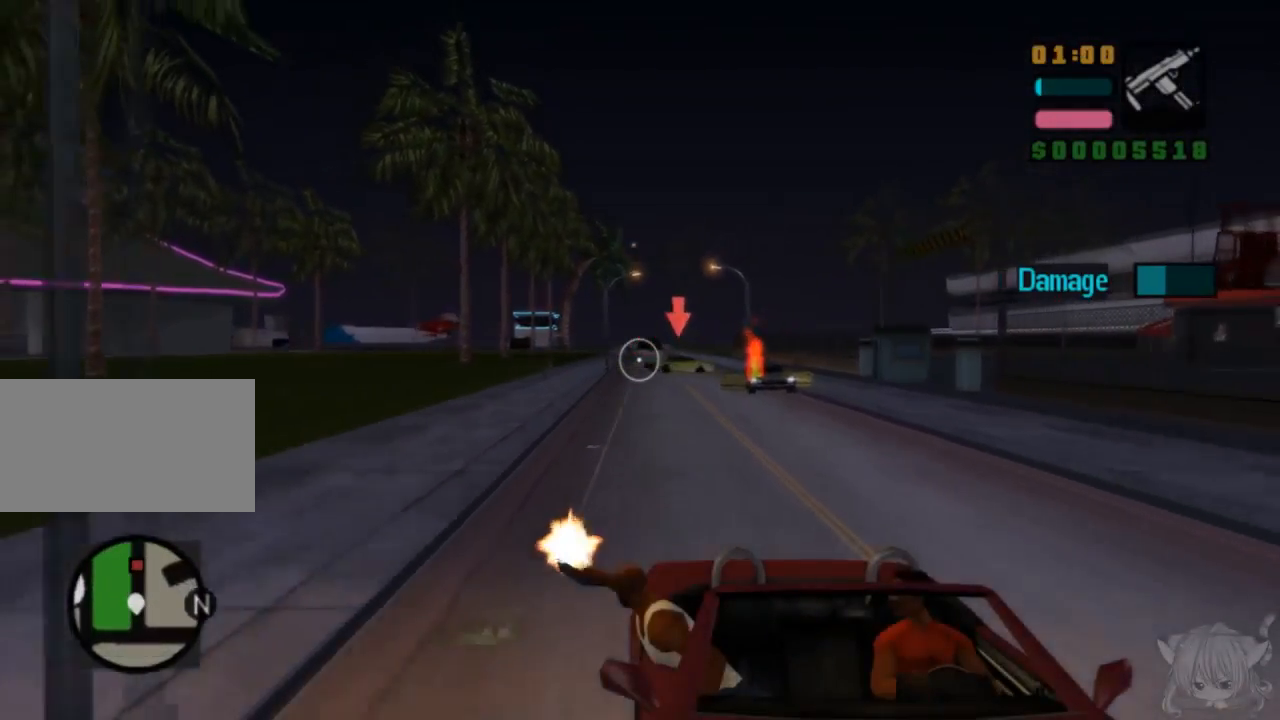
{"buttons": ["CIRCLE"], "left_stick": "center", "events": []}
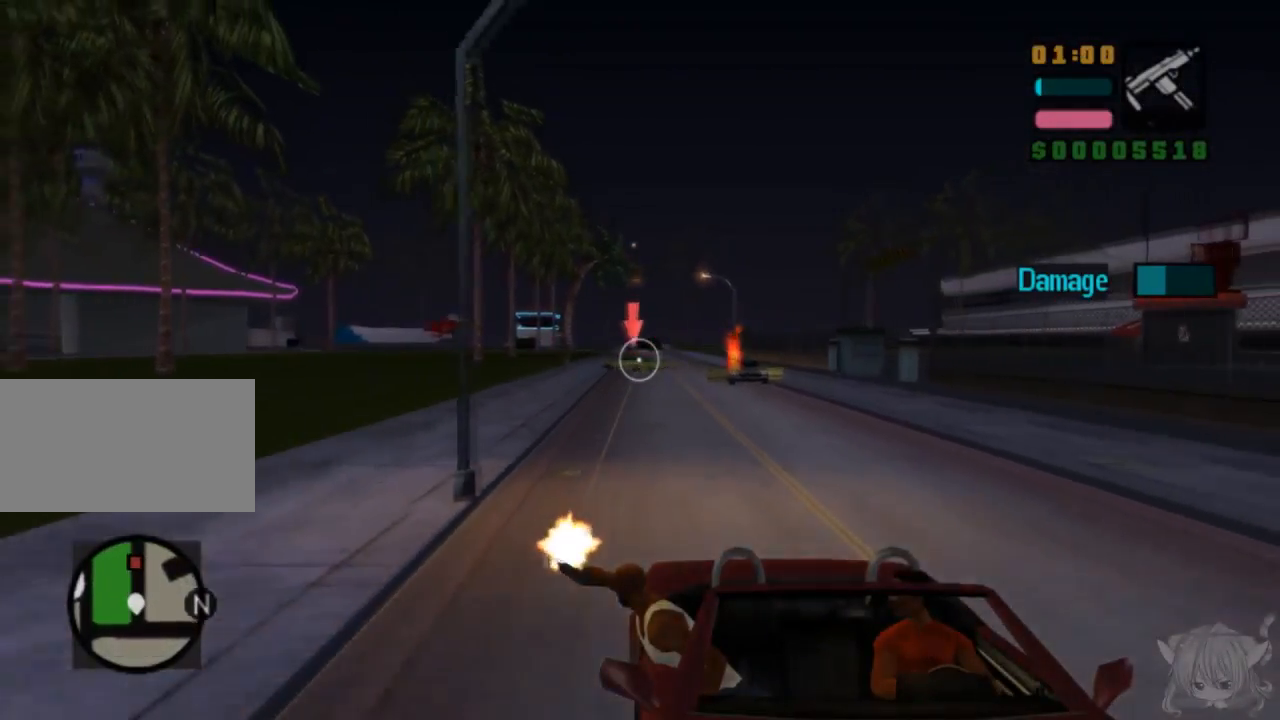
{"buttons": [], "left_stick": "center", "events": [[133, "left_stick", "left"], [200, "CIRCLE", "up"], [250, "left_stick", "center"]]}
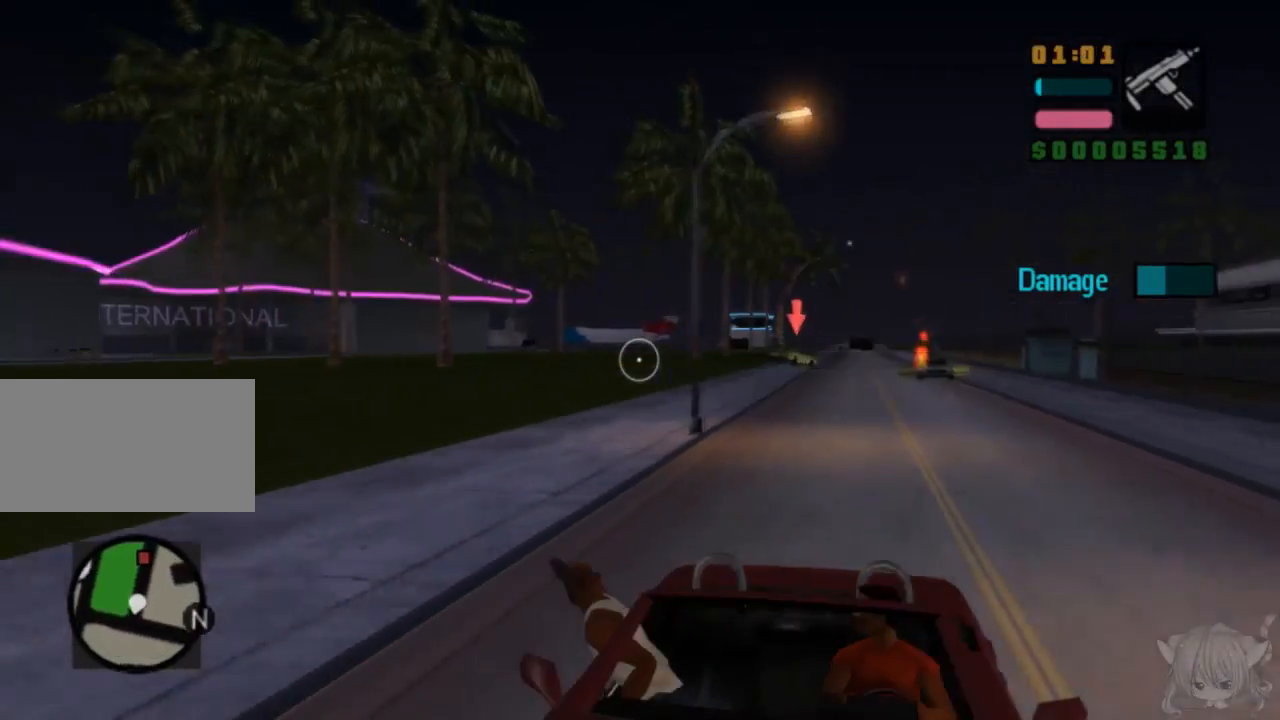
{"buttons": [], "left_stick": "right", "events": [[150, "left_stick", "right"]]}
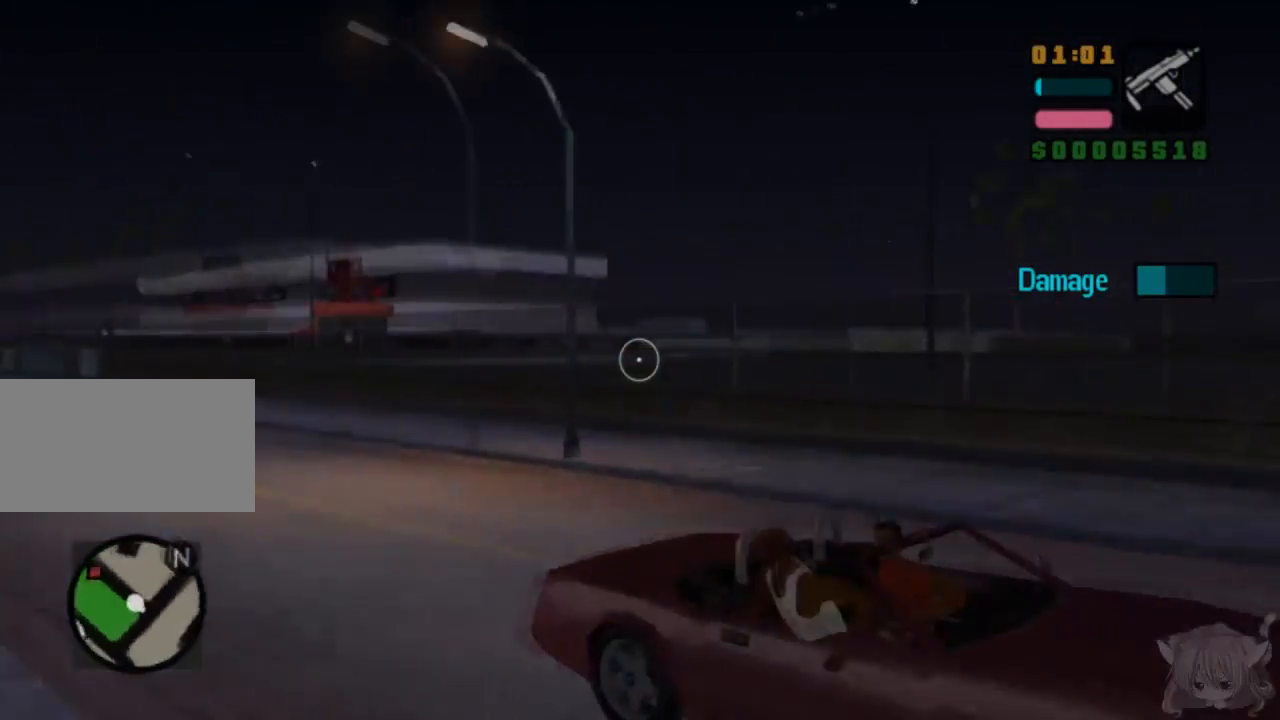
{"buttons": [], "left_stick": "center", "events": [[83, "left_stick", "center"], [133, "CIRCLE", "down"], [233, "CIRCLE", "up"]]}
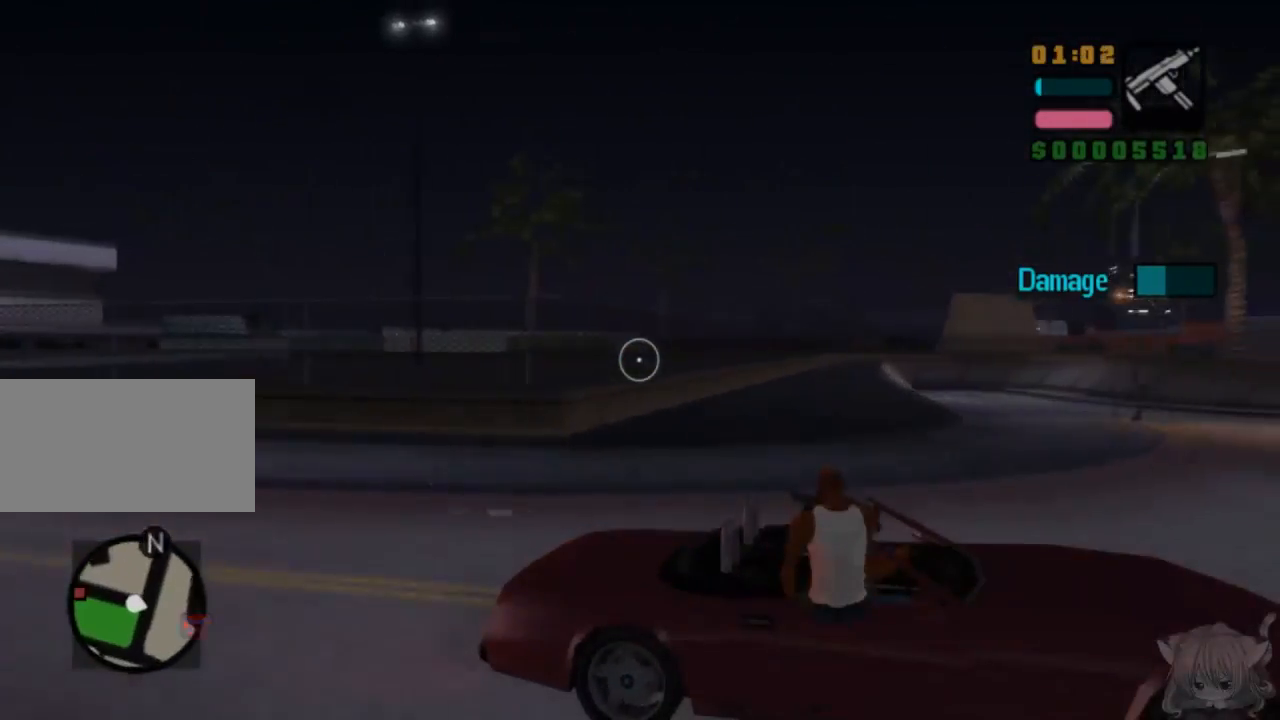
{"buttons": [], "left_stick": "center", "events": [[250, "left_stick", "right"], [333, "left_stick", "center"]]}
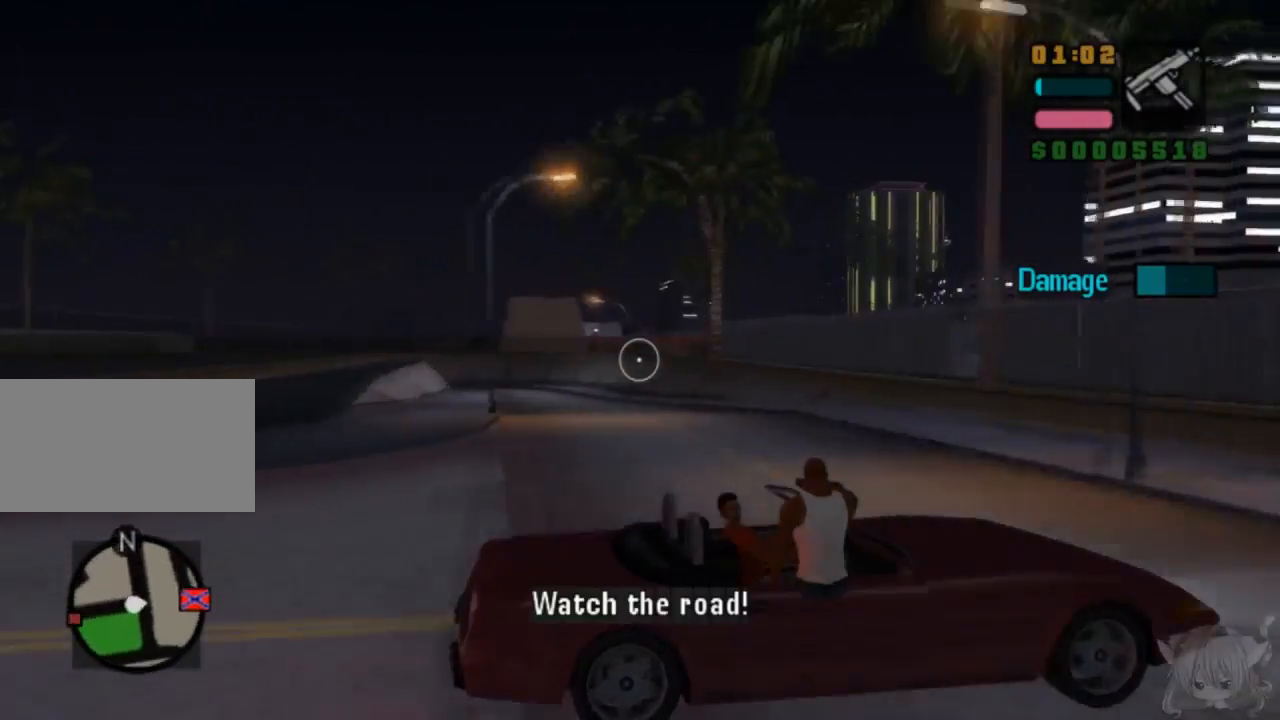
{"buttons": [], "left_stick": "left", "events": [[50, "left_stick", "left"]]}
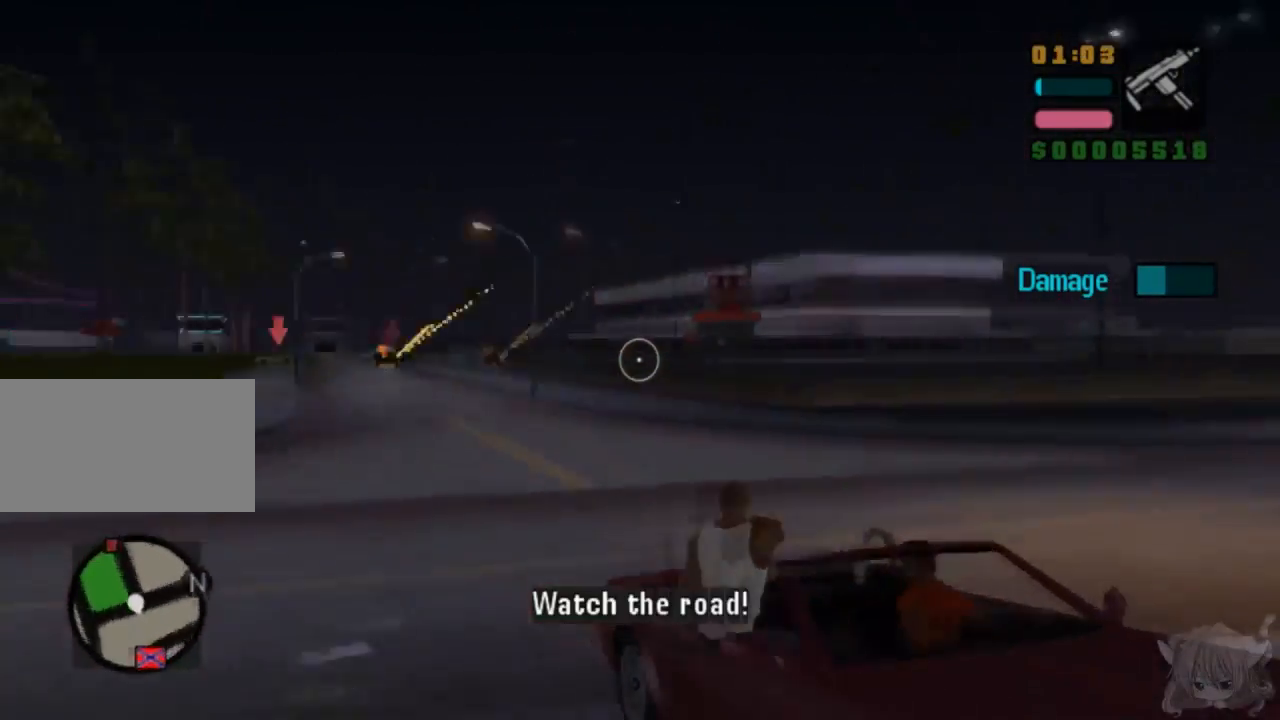
{"buttons": ["CIRCLE"], "left_stick": "center", "events": [[50, "left_stick", "center"], [250, "CIRCLE", "down"]]}
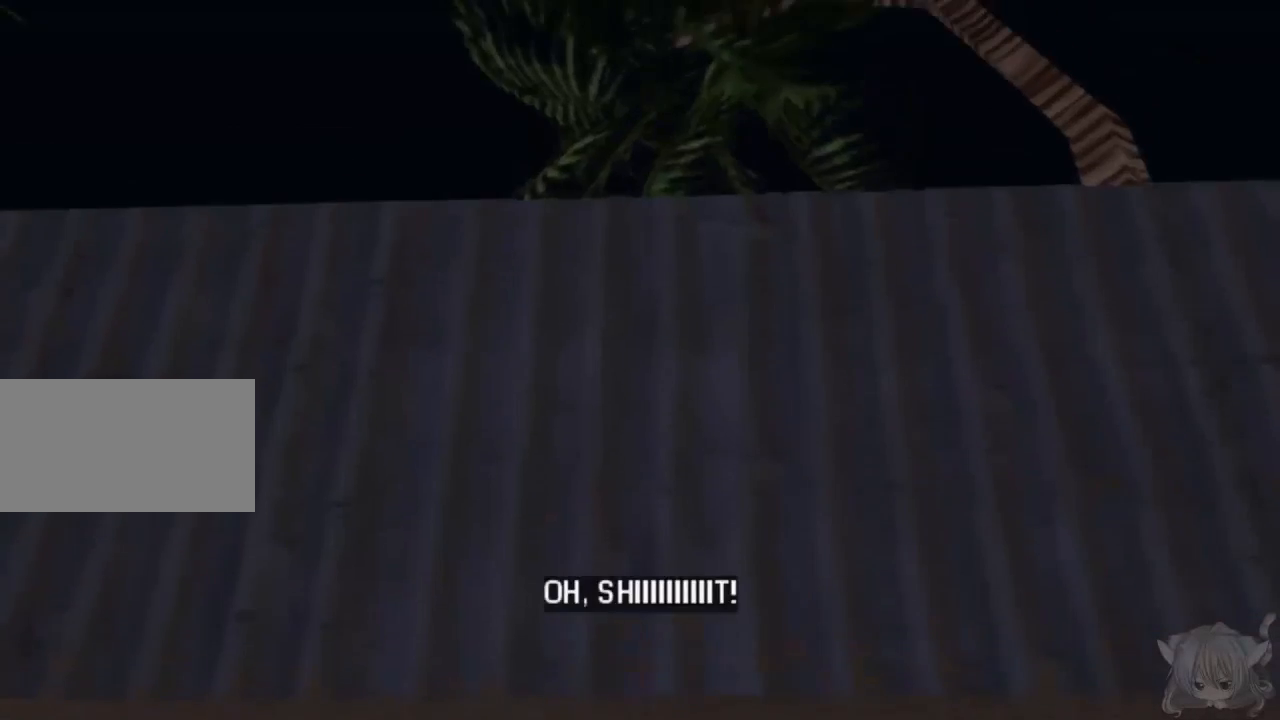
{"buttons": [], "left_stick": "center", "events": [[133, "CIRCLE", "up"]]}
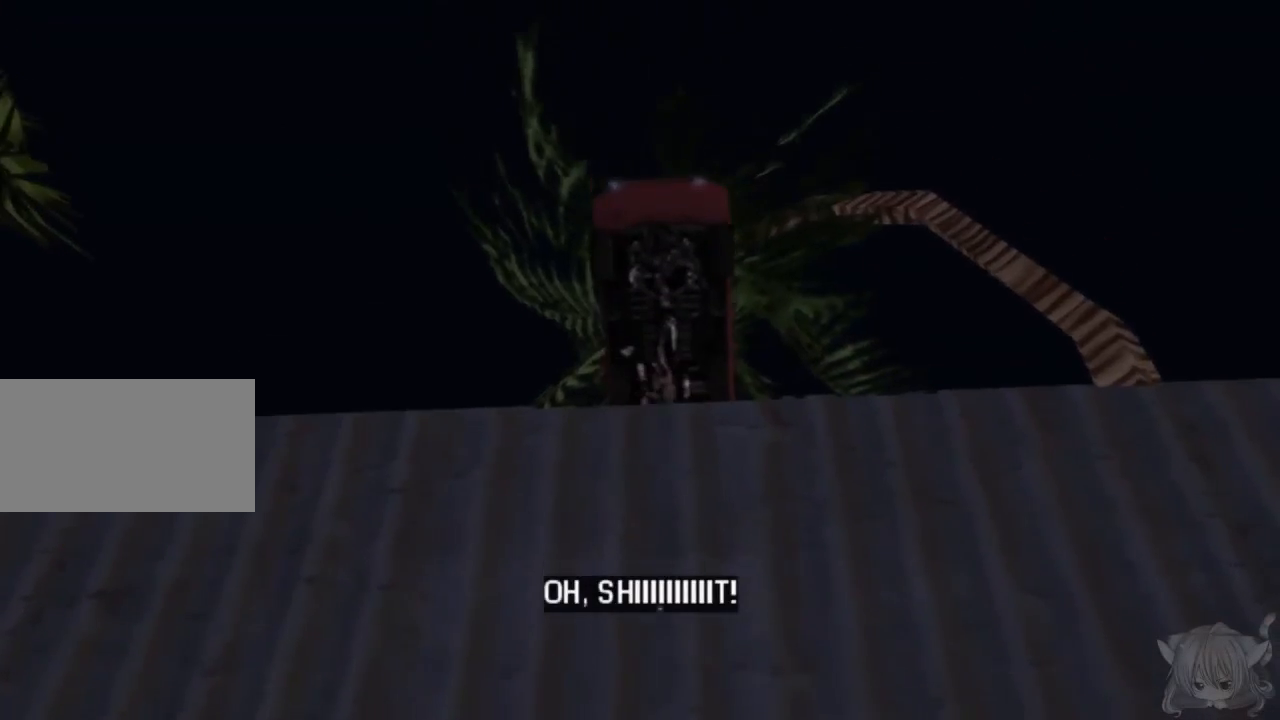
{"buttons": [], "left_stick": "center", "events": []}
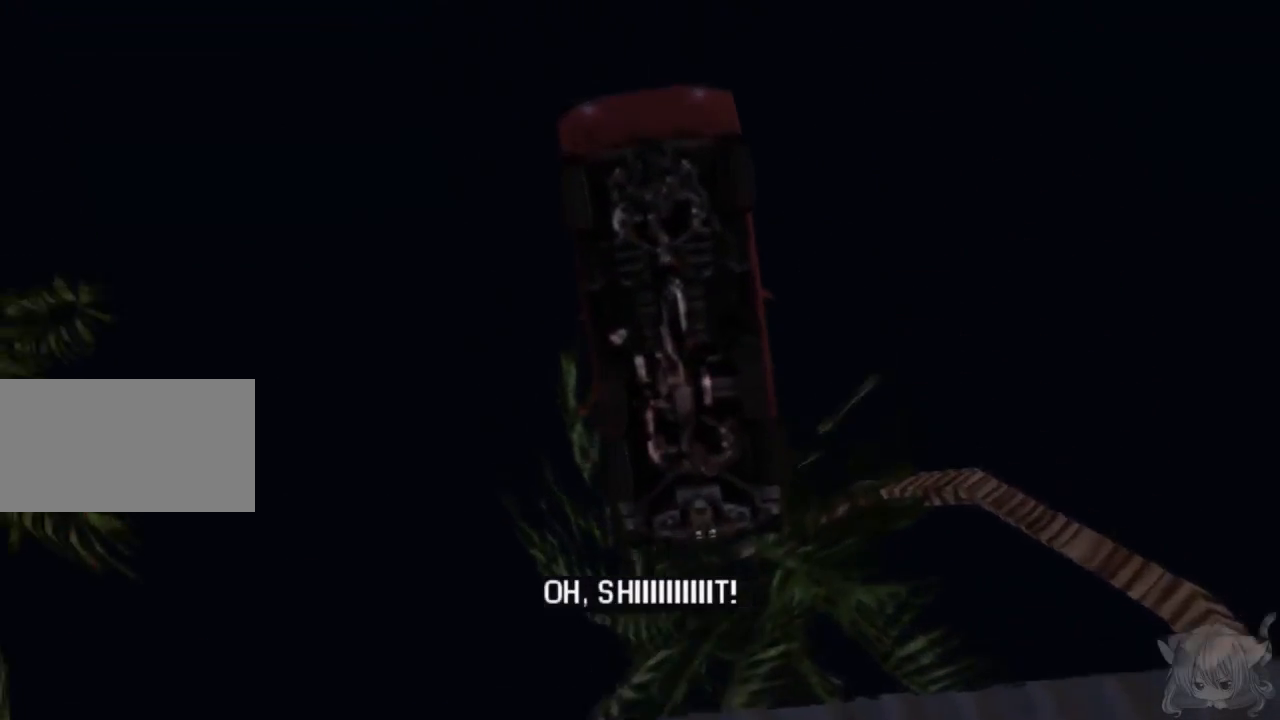
{"buttons": [], "left_stick": "center", "events": []}
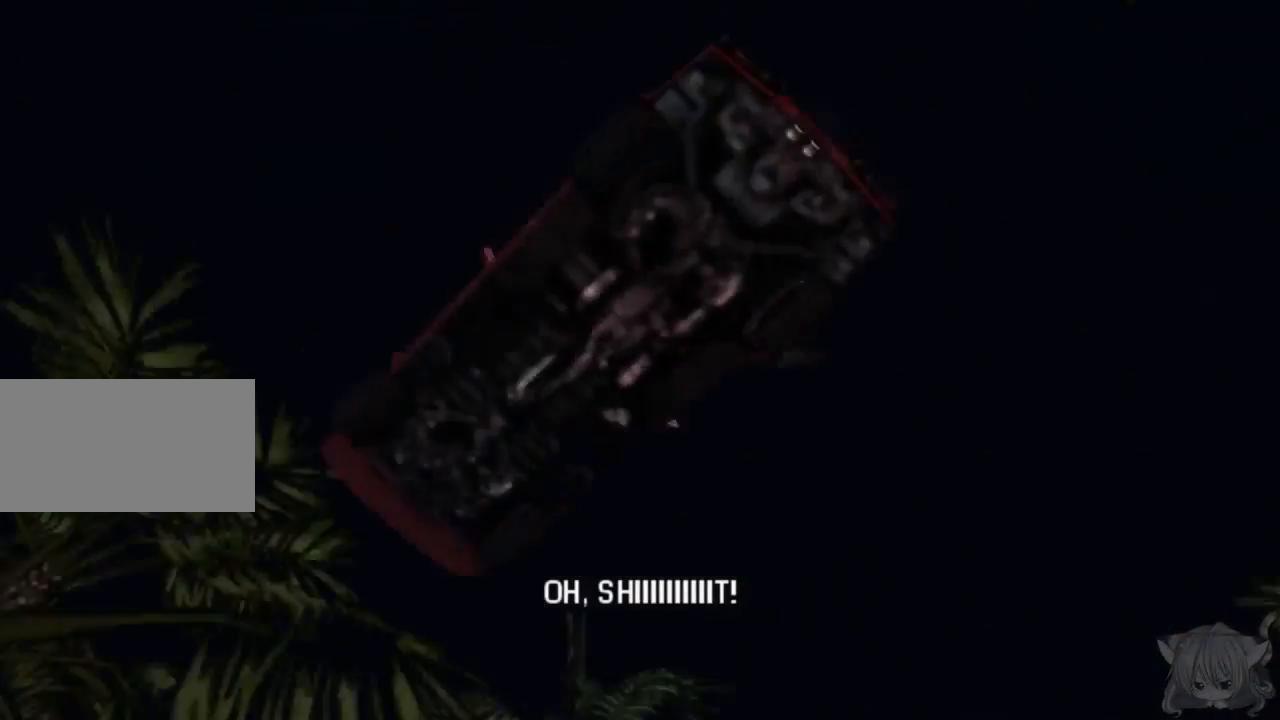
{"buttons": [], "left_stick": "center", "events": []}
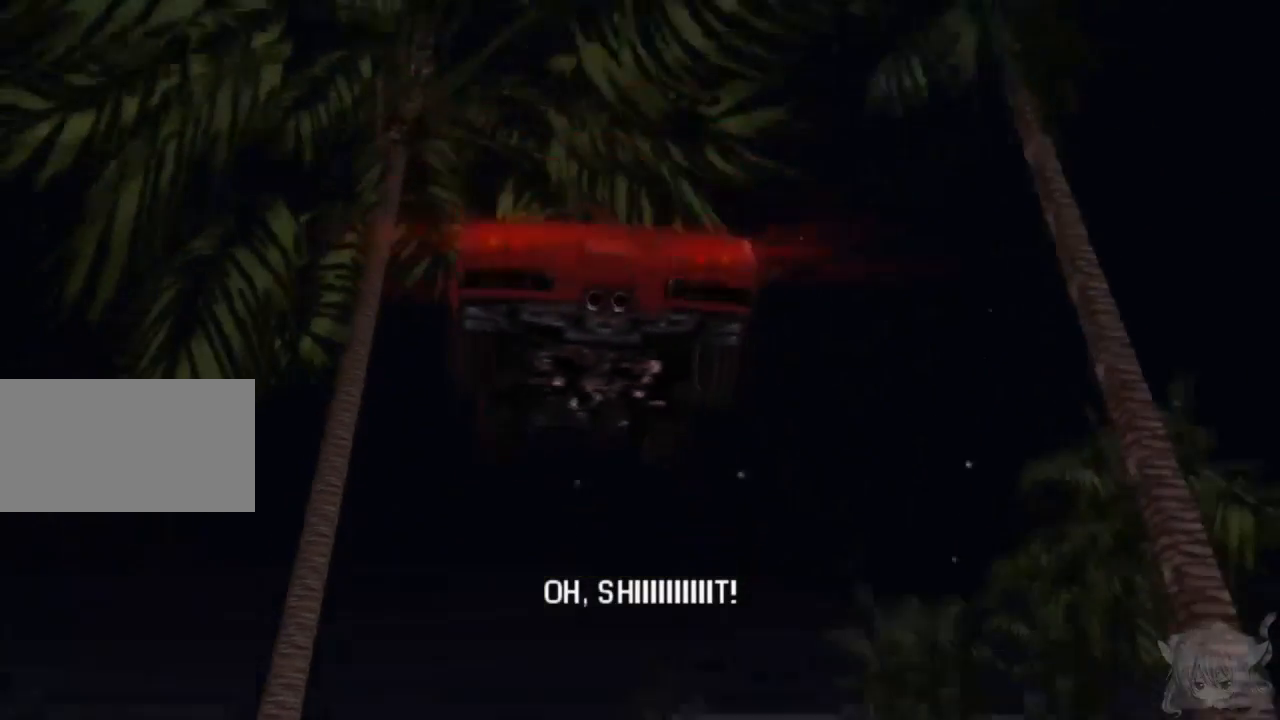
{"buttons": [], "left_stick": "center", "events": []}
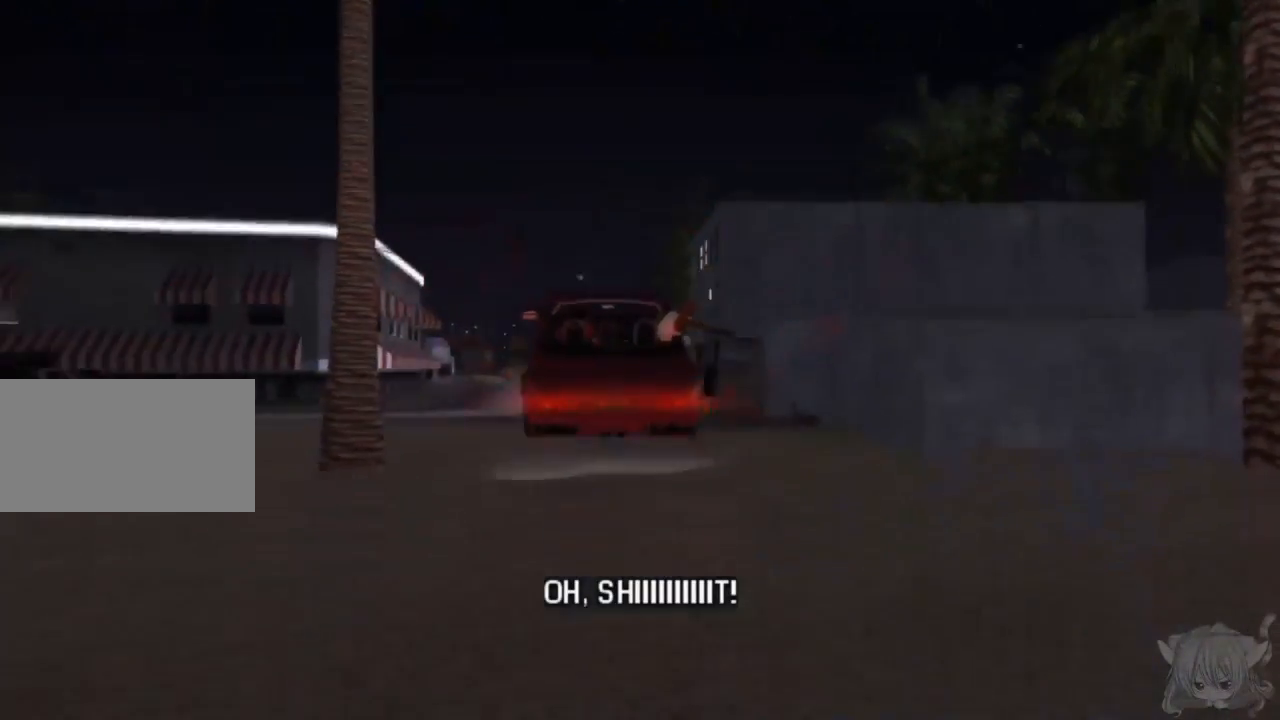
{"buttons": [], "left_stick": "center", "events": []}
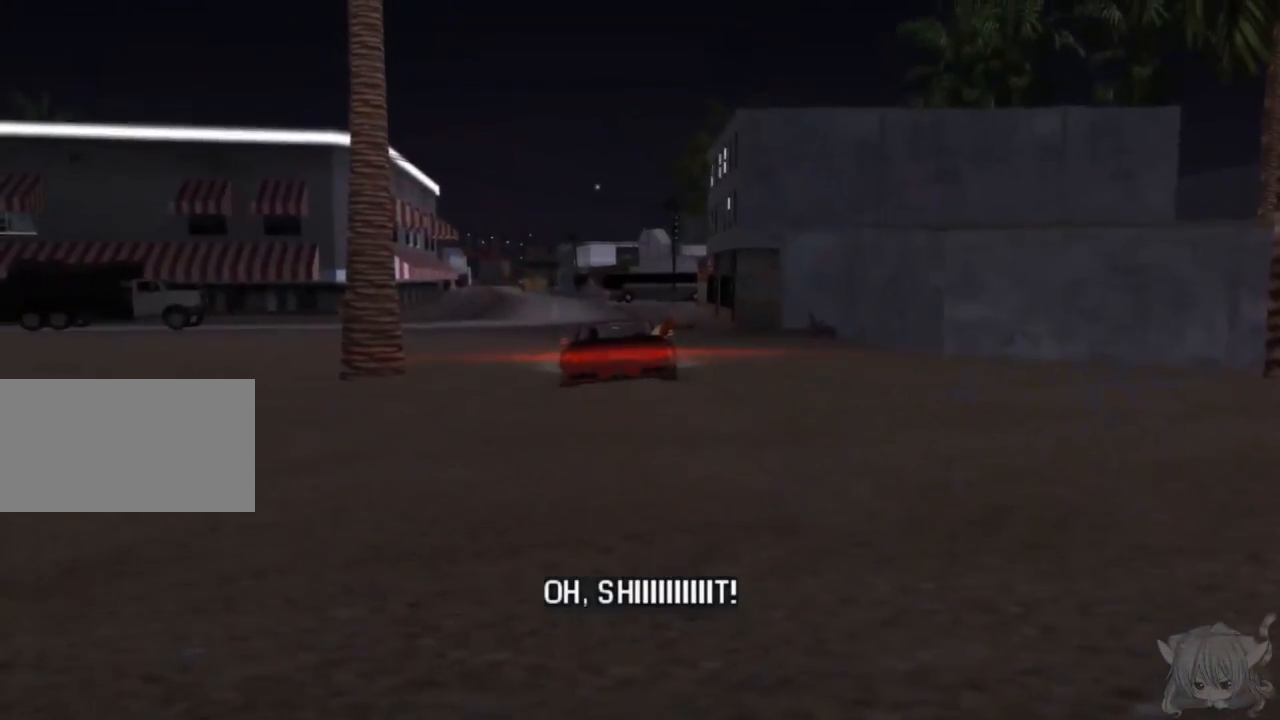
{"buttons": [], "left_stick": "center", "events": []}
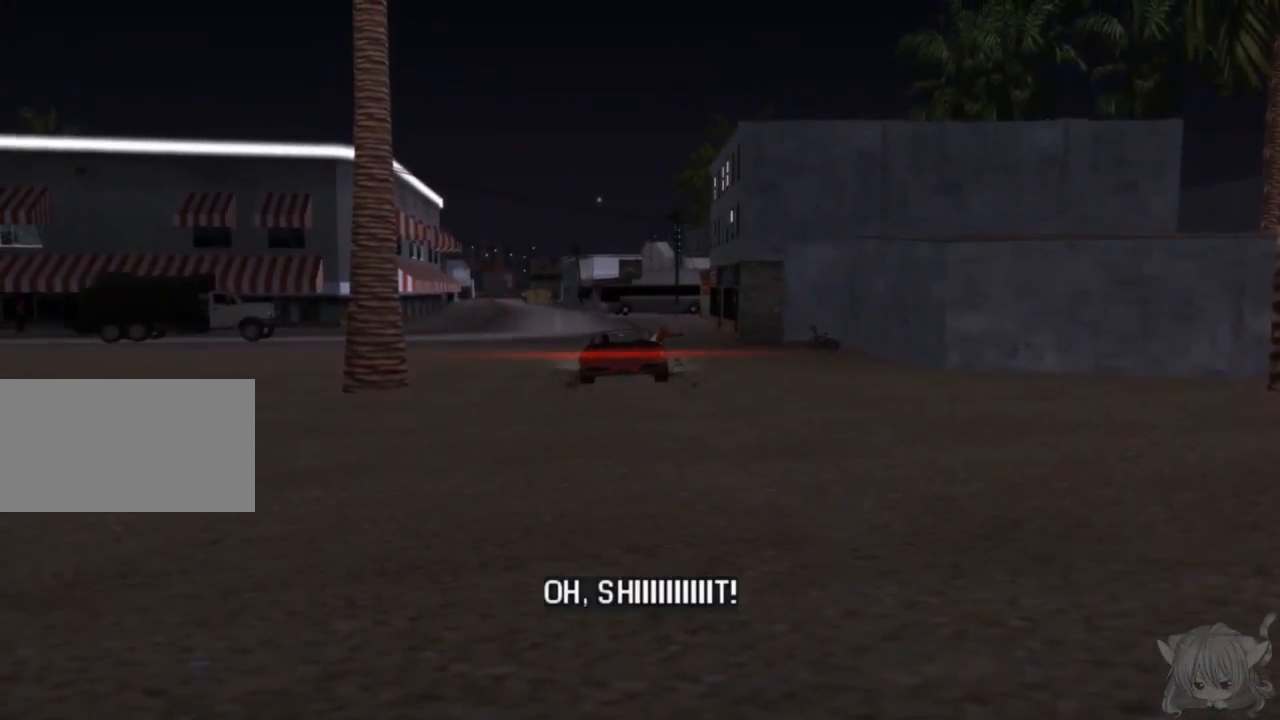
{"buttons": [], "left_stick": "center", "events": []}
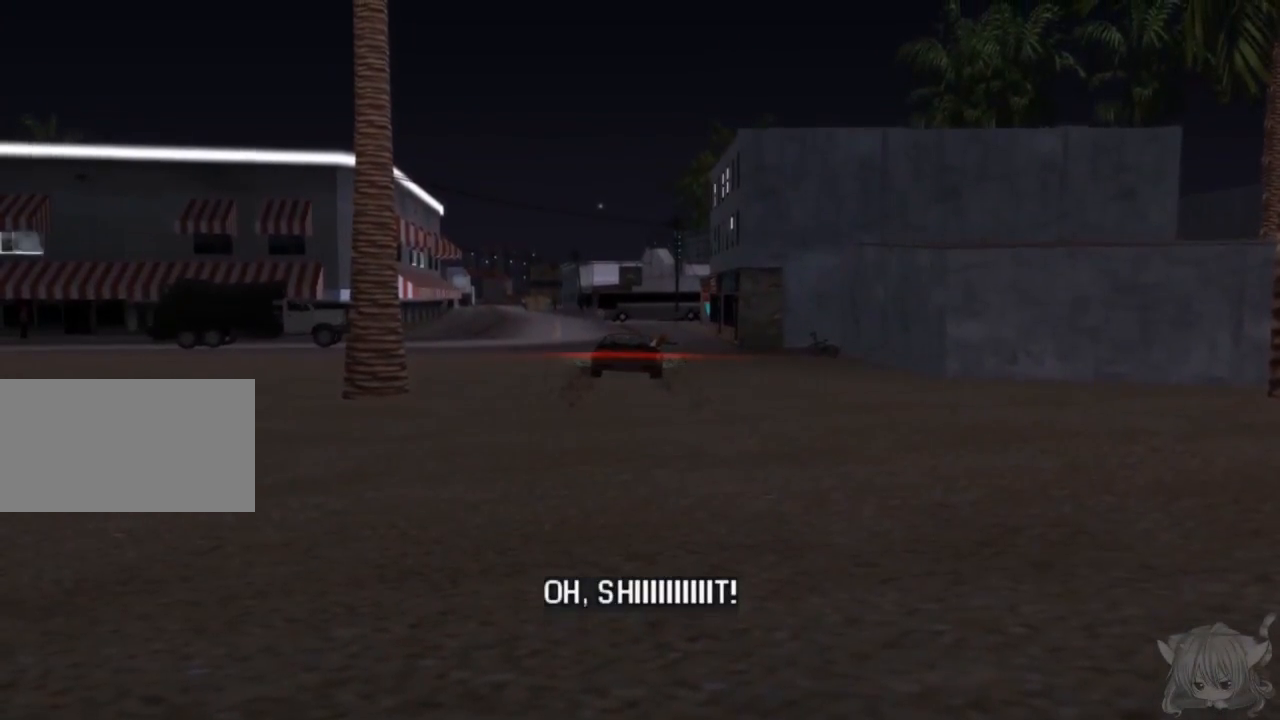
{"buttons": [], "left_stick": "center", "events": []}
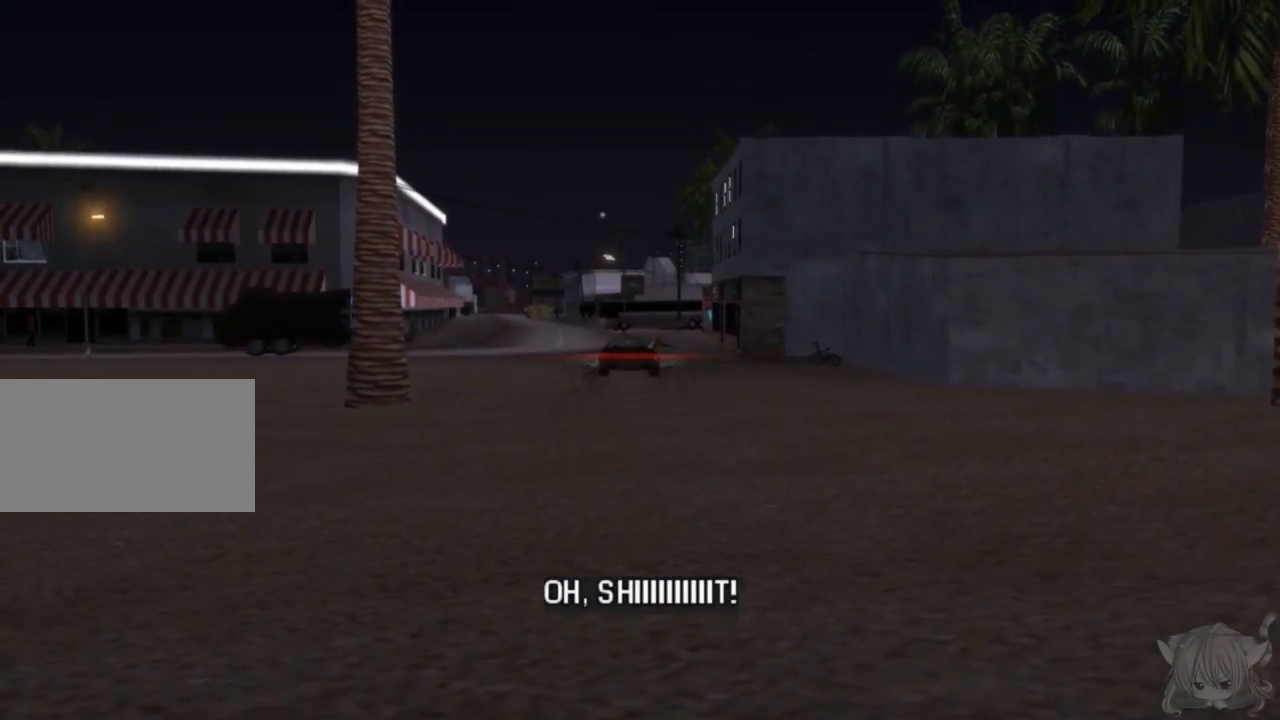
{"buttons": [], "left_stick": "center", "events": [[150, "left_stick", "right"], [217, "left_stick", "center"]]}
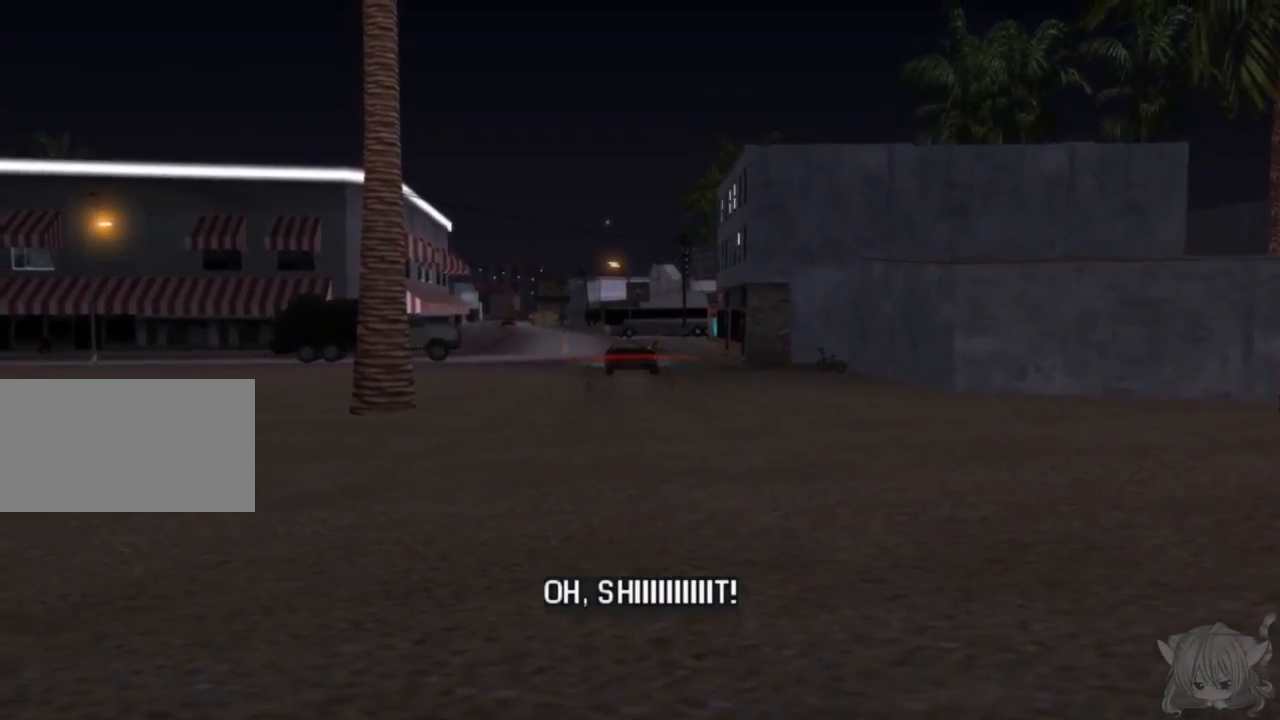
{"buttons": [], "left_stick": "center", "events": []}
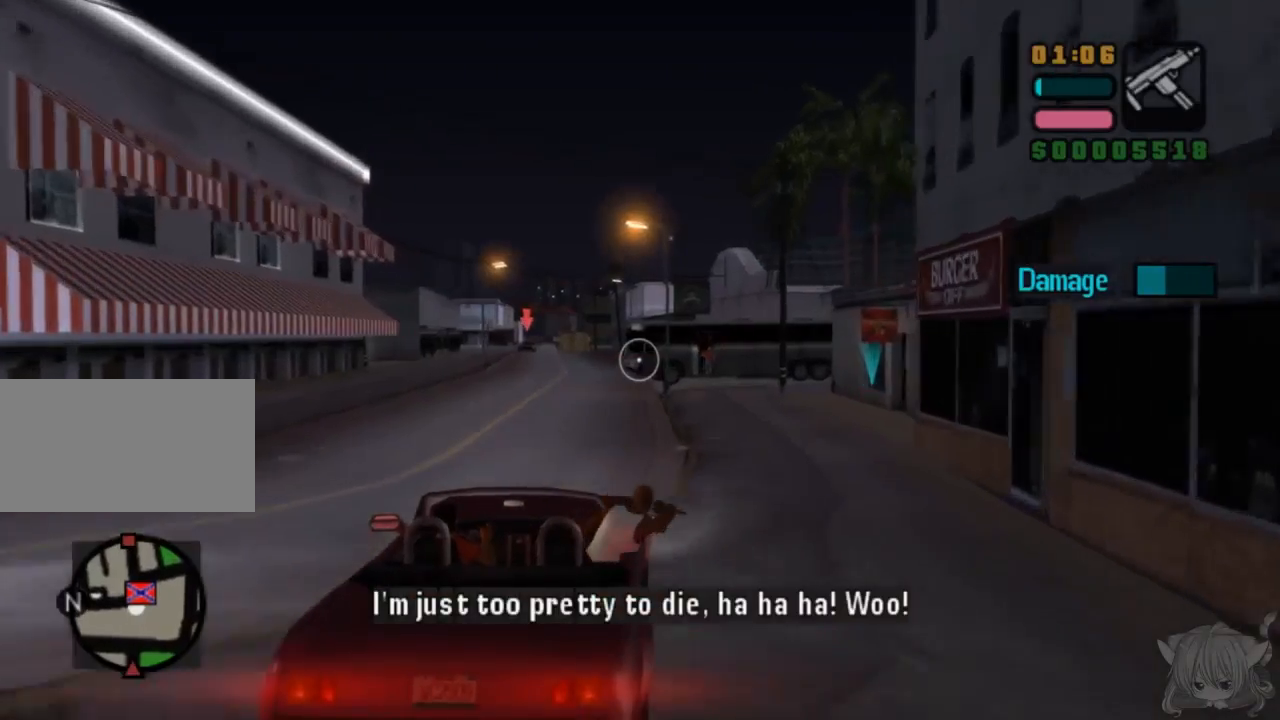
{"buttons": ["CIRCLE"], "left_stick": "center", "events": [[117, "left_stick", "left"], [183, "CIRCLE", "down"], [233, "left_stick", "center"]]}
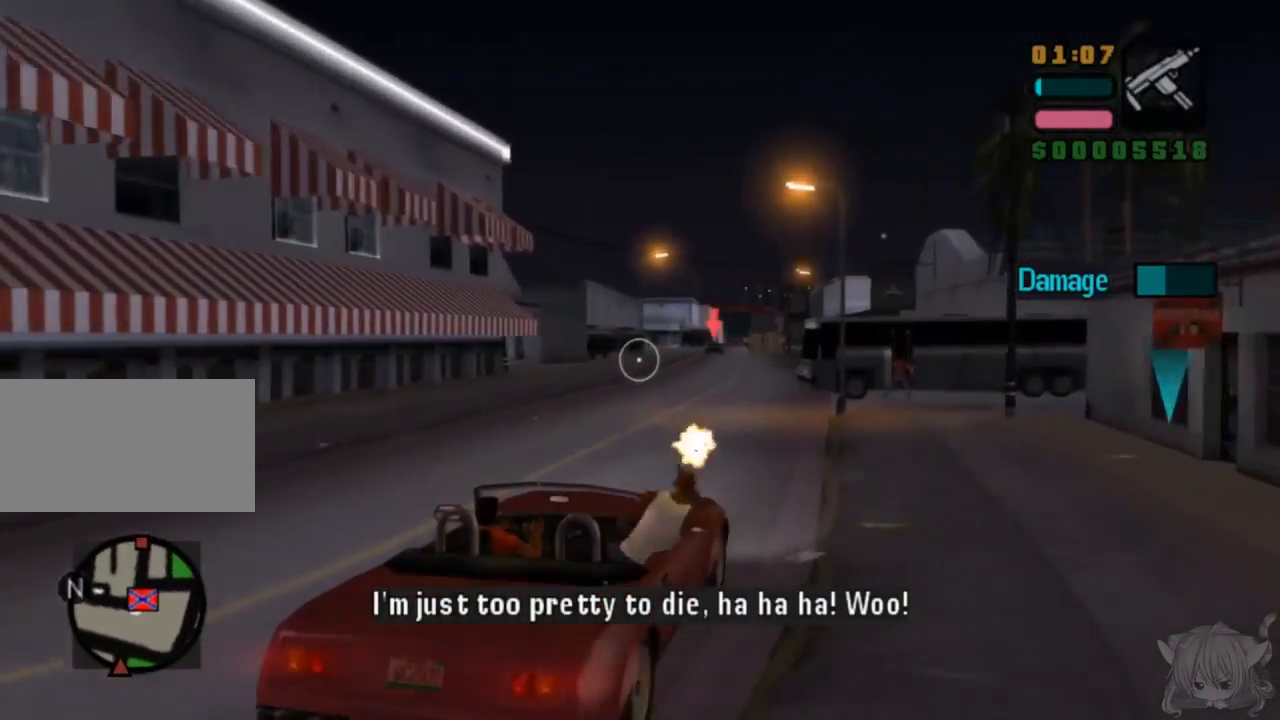
{"buttons": [], "left_stick": "center", "events": [[333, "CIRCLE", "up"]]}
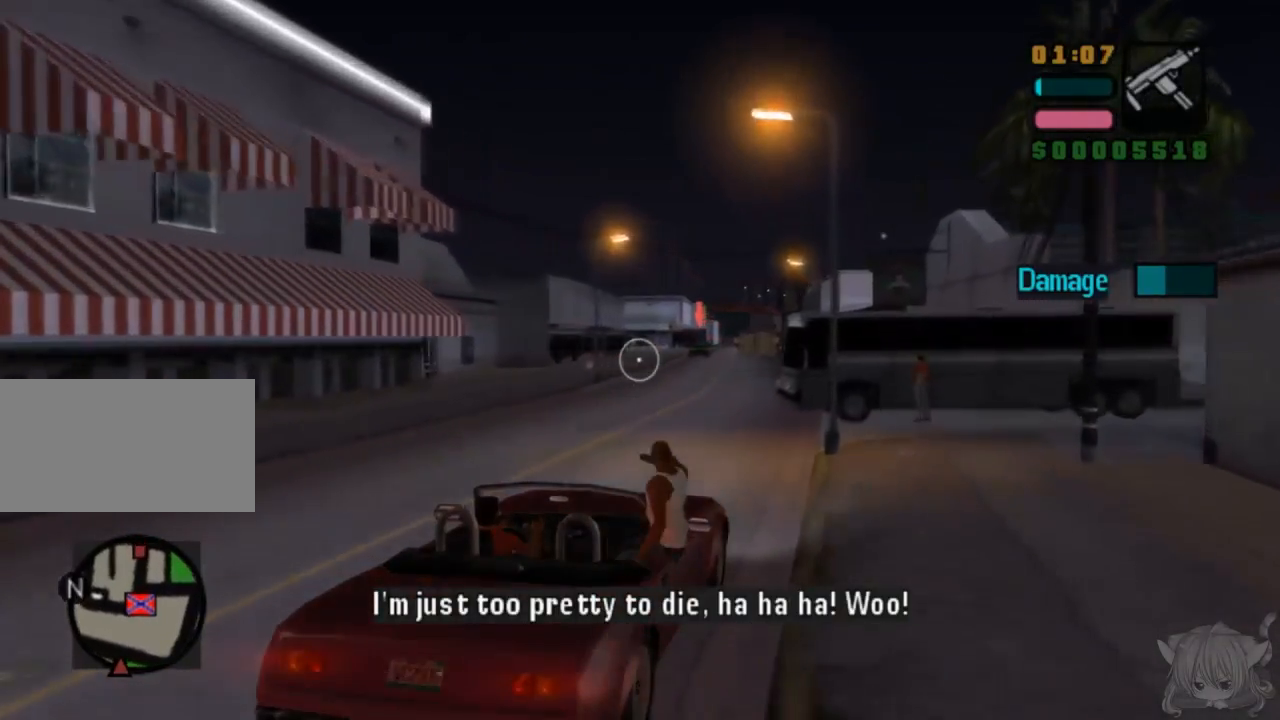
{"buttons": ["CIRCLE"], "left_stick": "center", "events": [[217, "CIRCLE", "down"]]}
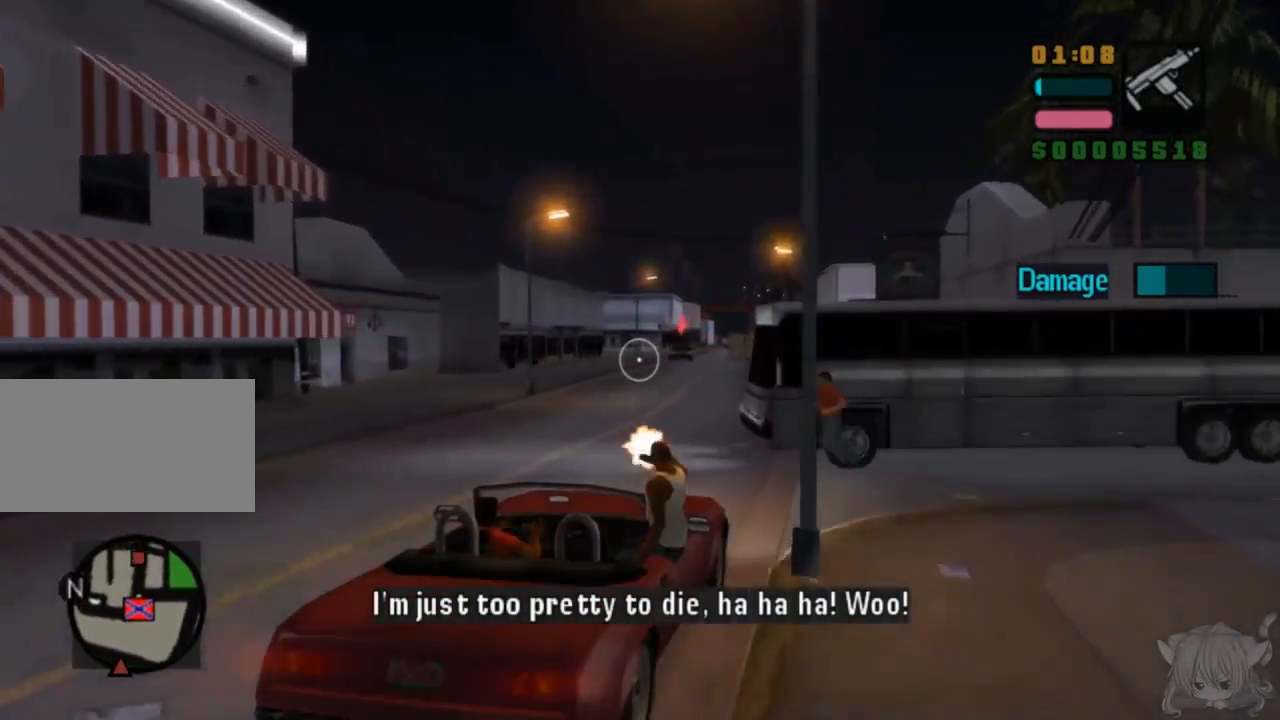
{"buttons": ["CIRCLE"], "left_stick": "center", "events": []}